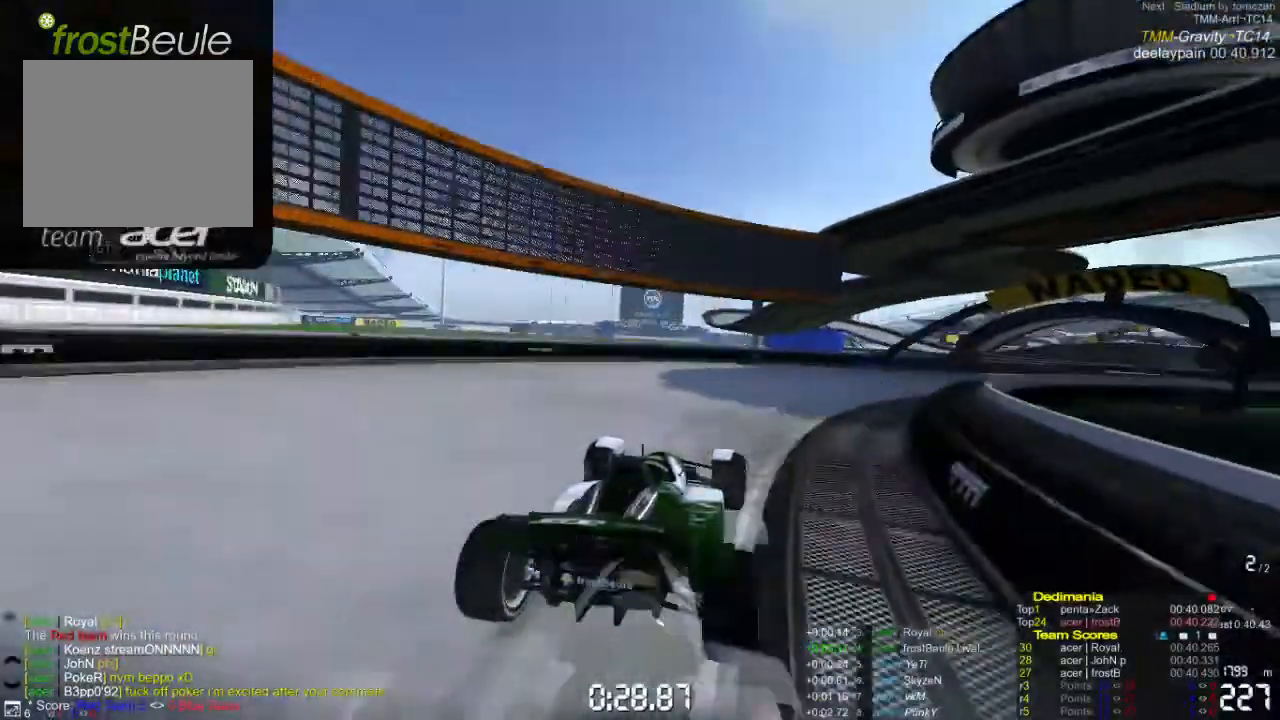
Gameplay with a controller (Xbox layout); each line is a JSON object with the inputs held at the frame after it. "events" lists button and stick changes between this image and that frame as [ms after this image, input, new state], when the widget could be followed in between. Not read: L1 L2 L3 R1 R2 R3 right_stick.
{"buttons": ["A"], "left_stick": "right", "events": []}
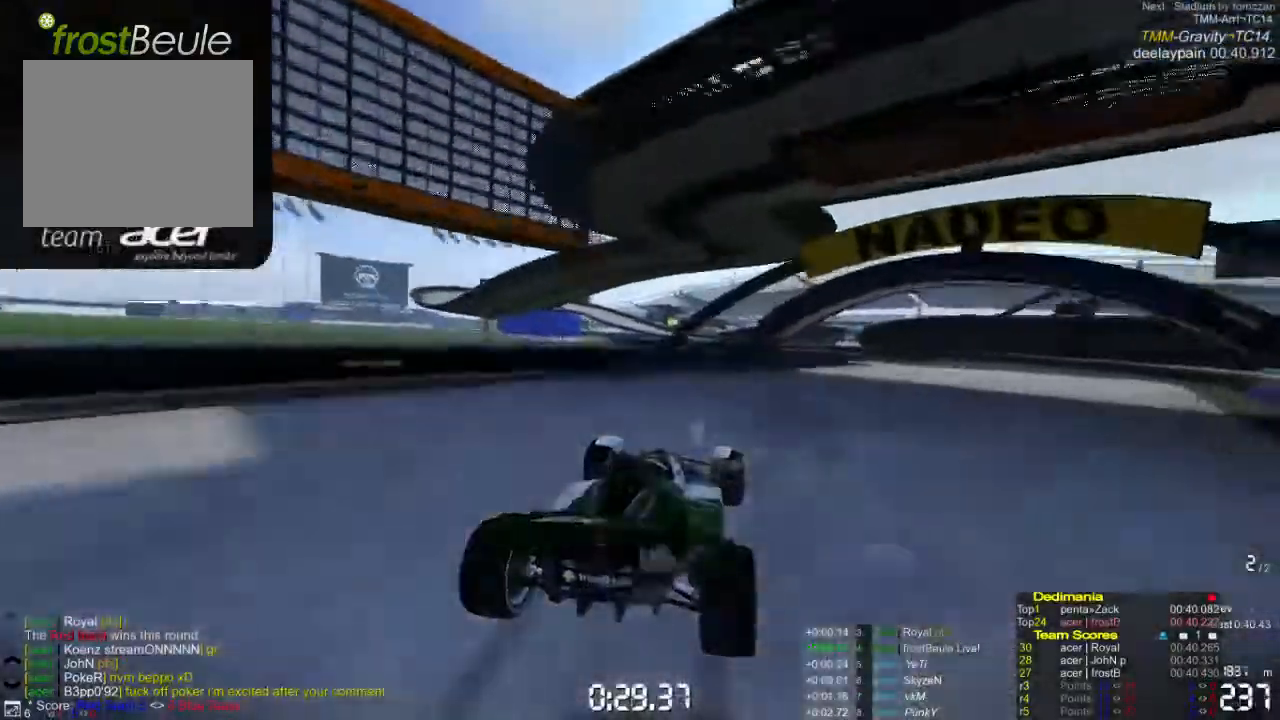
{"buttons": ["A"], "left_stick": "left", "events": [[400, "left_stick", "left"]]}
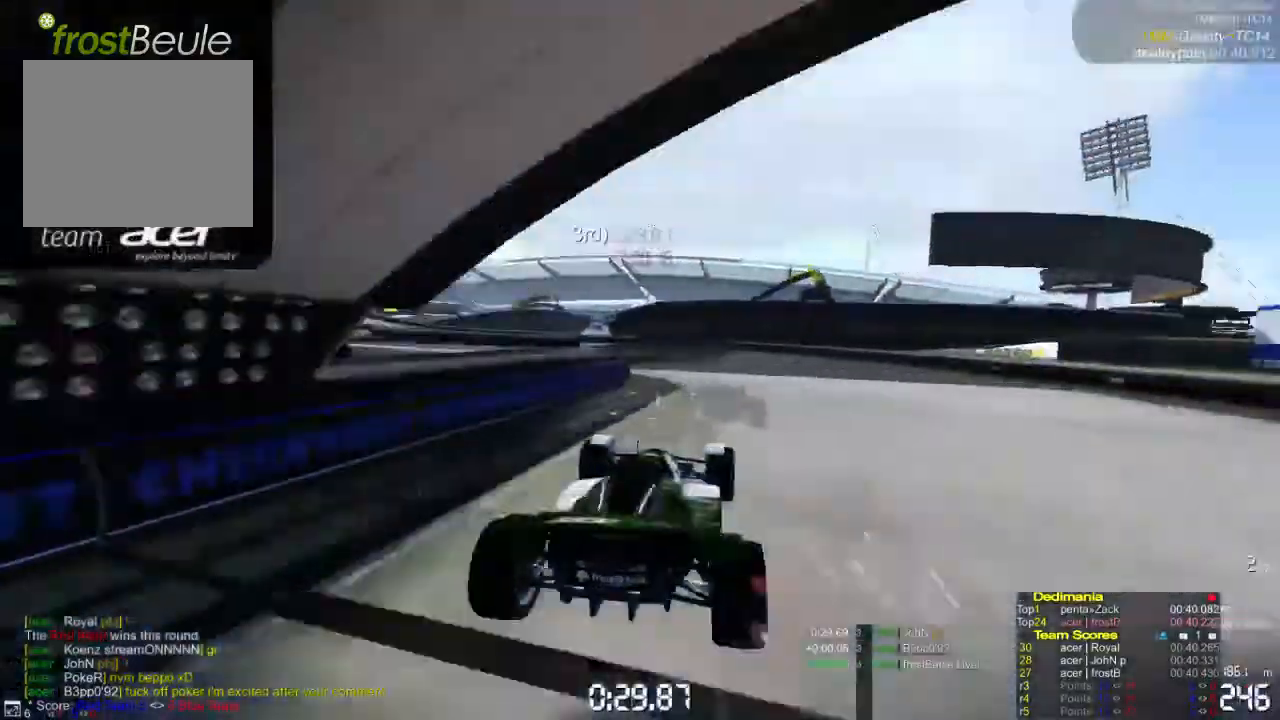
{"buttons": ["A"], "left_stick": "left", "events": []}
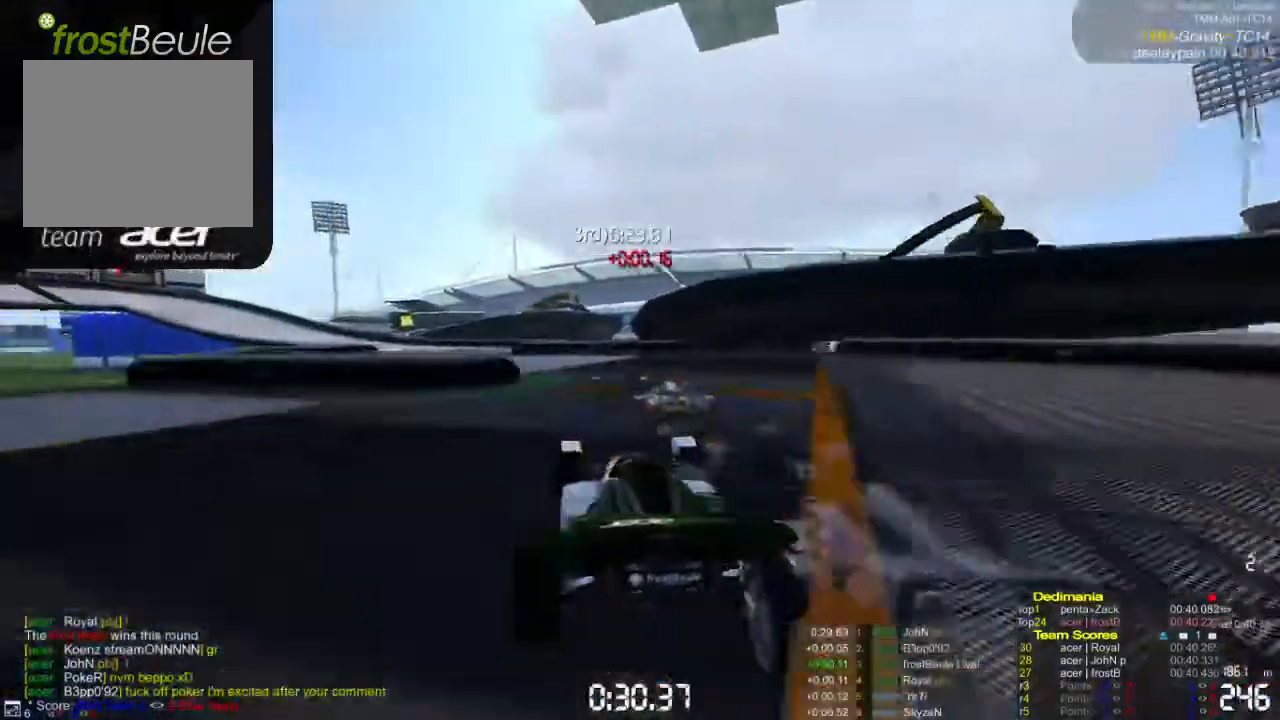
{"buttons": ["A"], "left_stick": "left", "events": []}
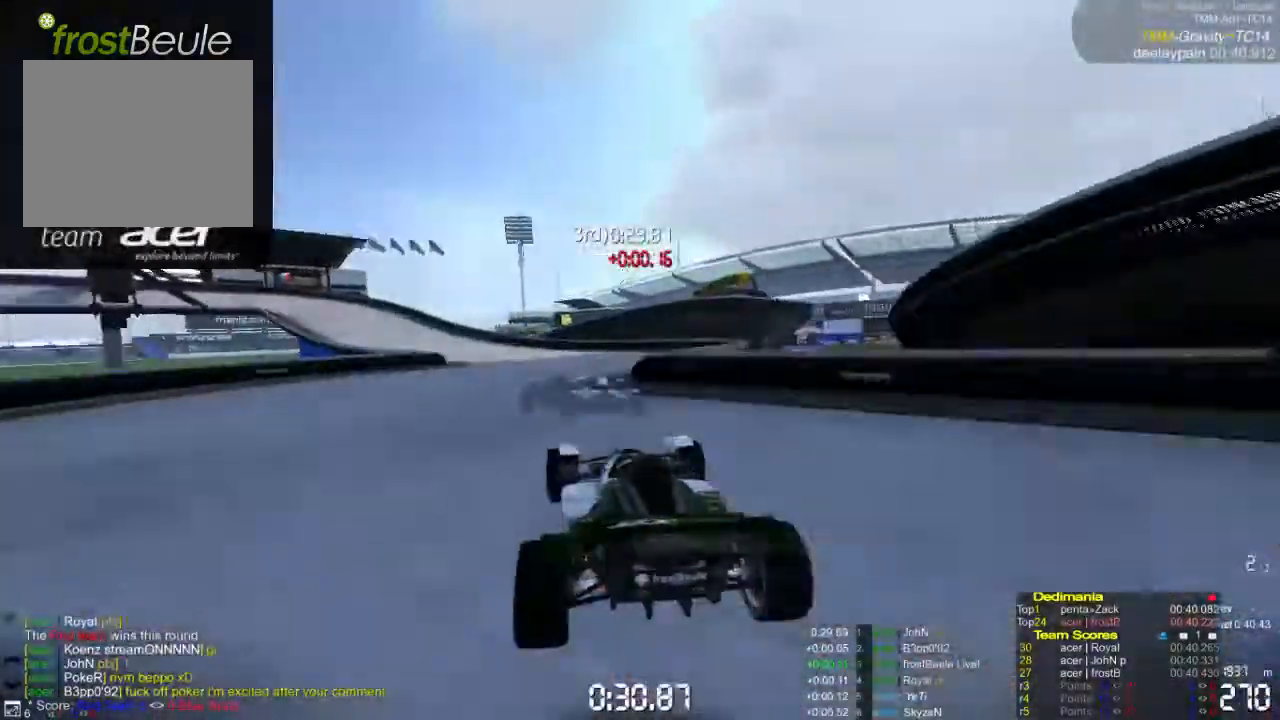
{"buttons": ["A"], "left_stick": "left", "events": []}
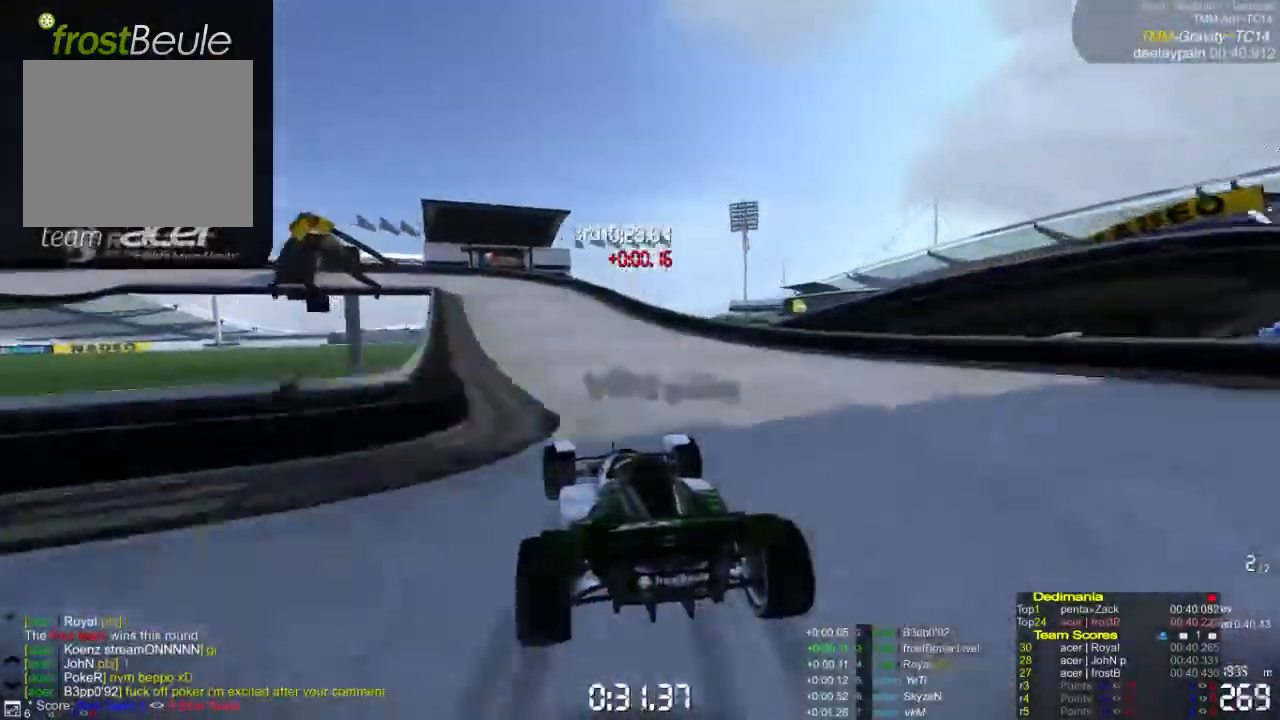
{"buttons": ["A"], "left_stick": "left", "events": []}
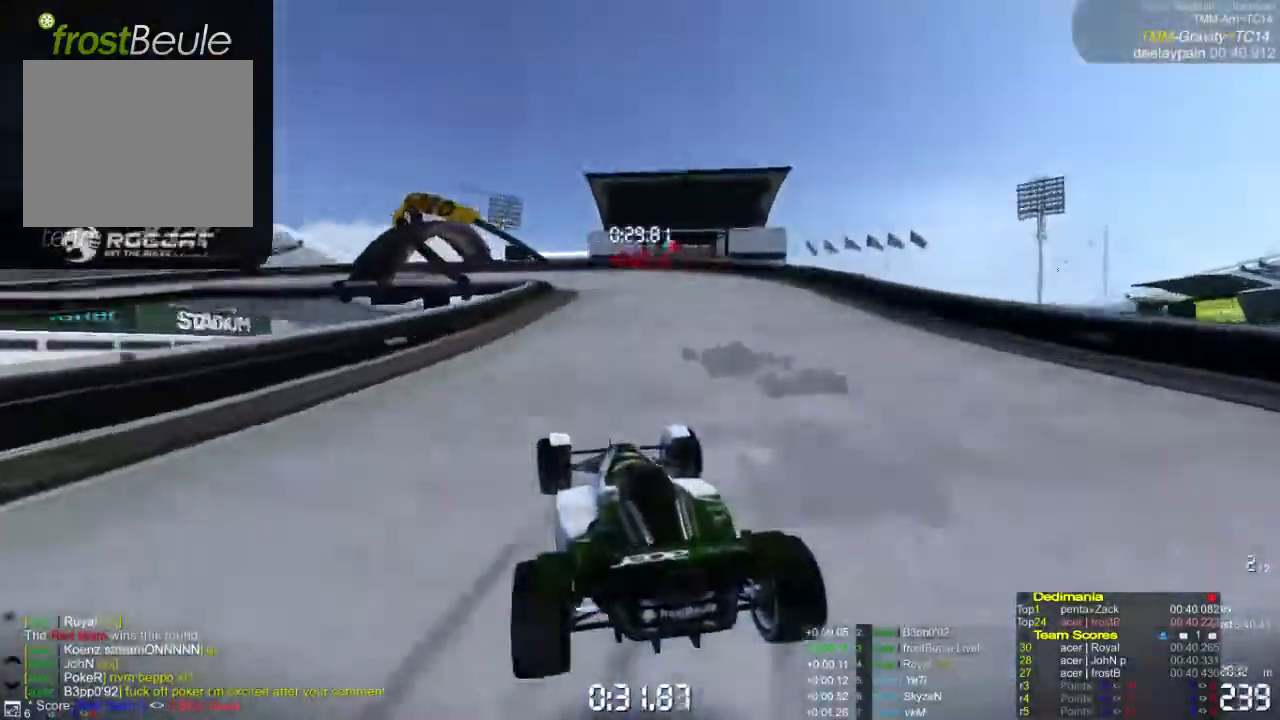
{"buttons": ["A"], "left_stick": "left", "events": []}
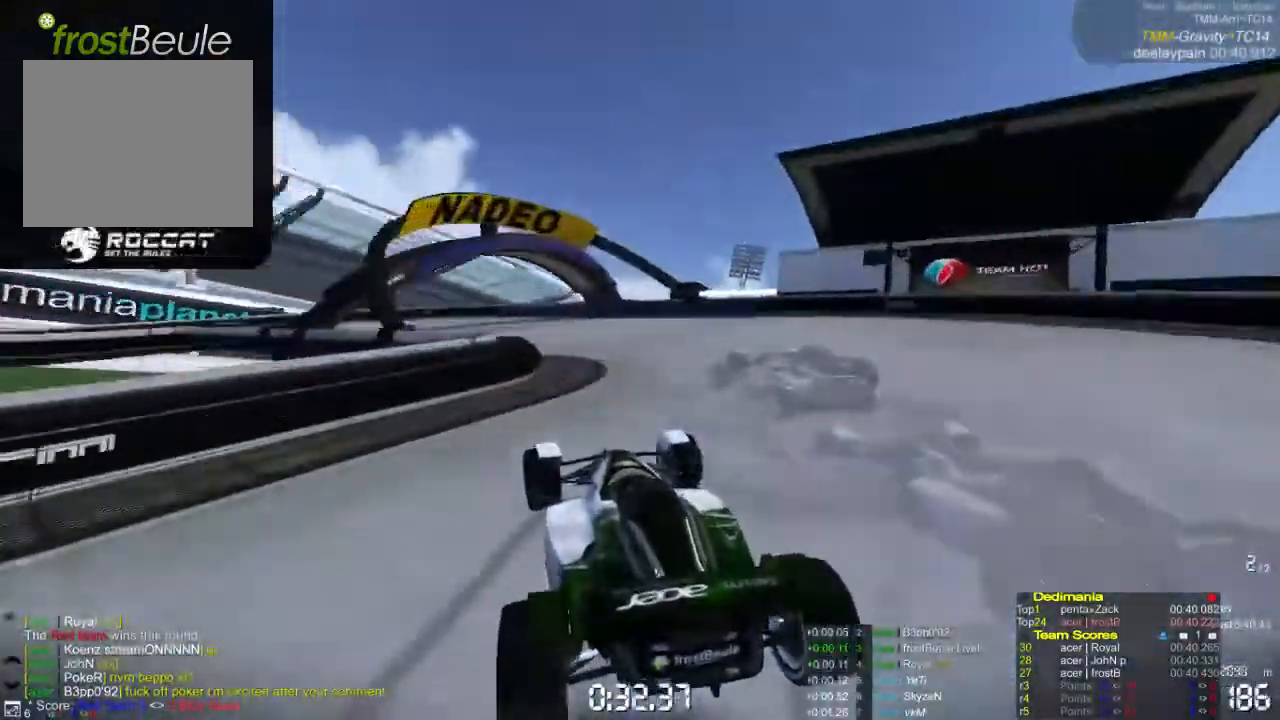
{"buttons": ["A"], "left_stick": "left", "events": []}
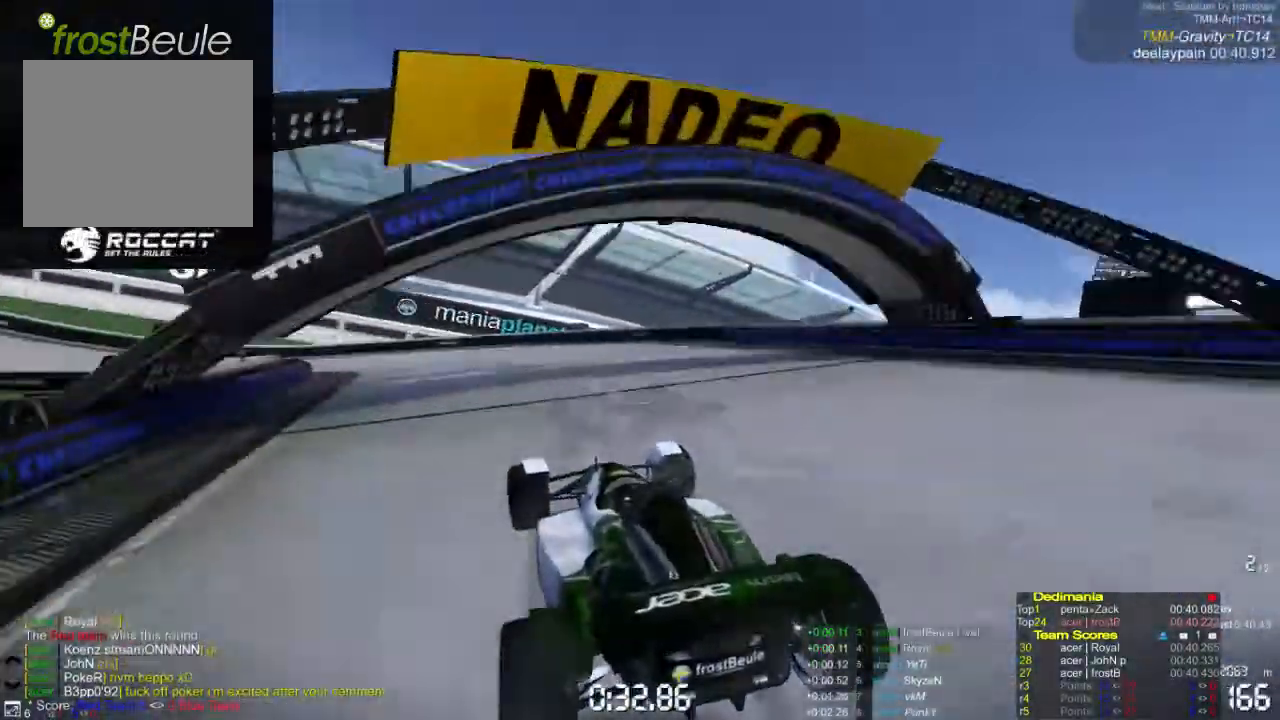
{"buttons": ["A"], "left_stick": "left", "events": []}
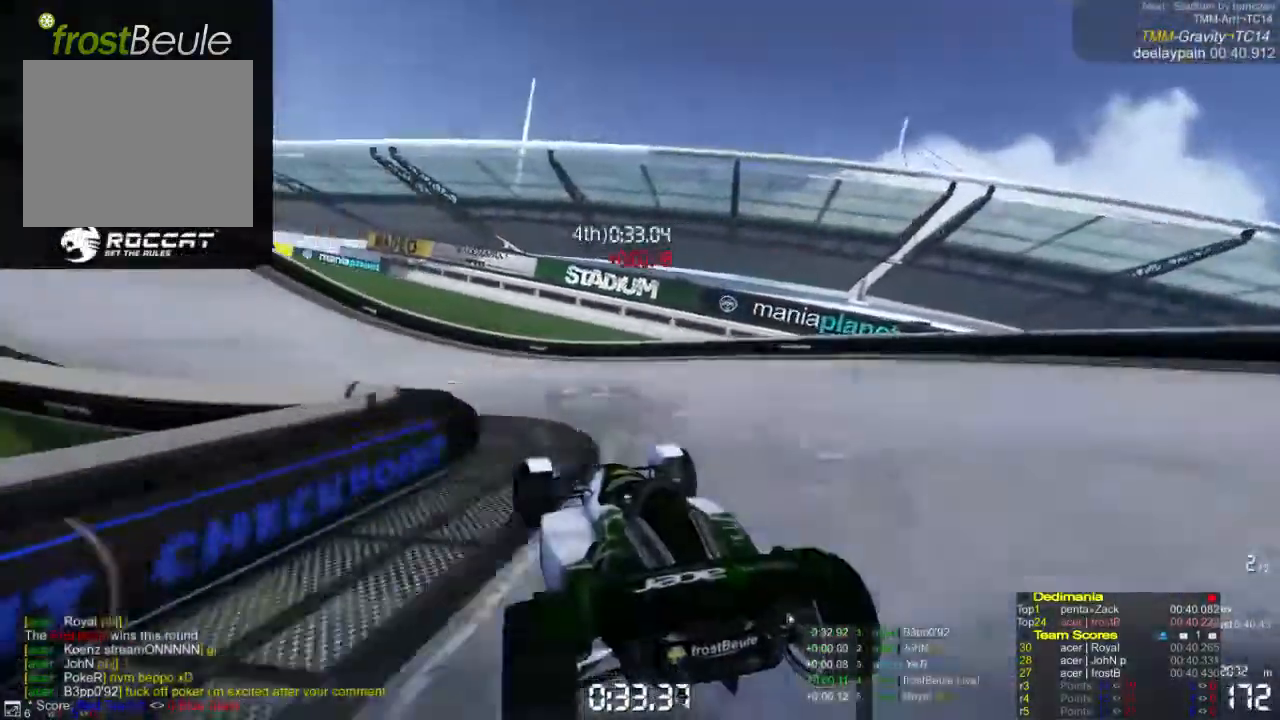
{"buttons": ["A"], "left_stick": "left", "events": []}
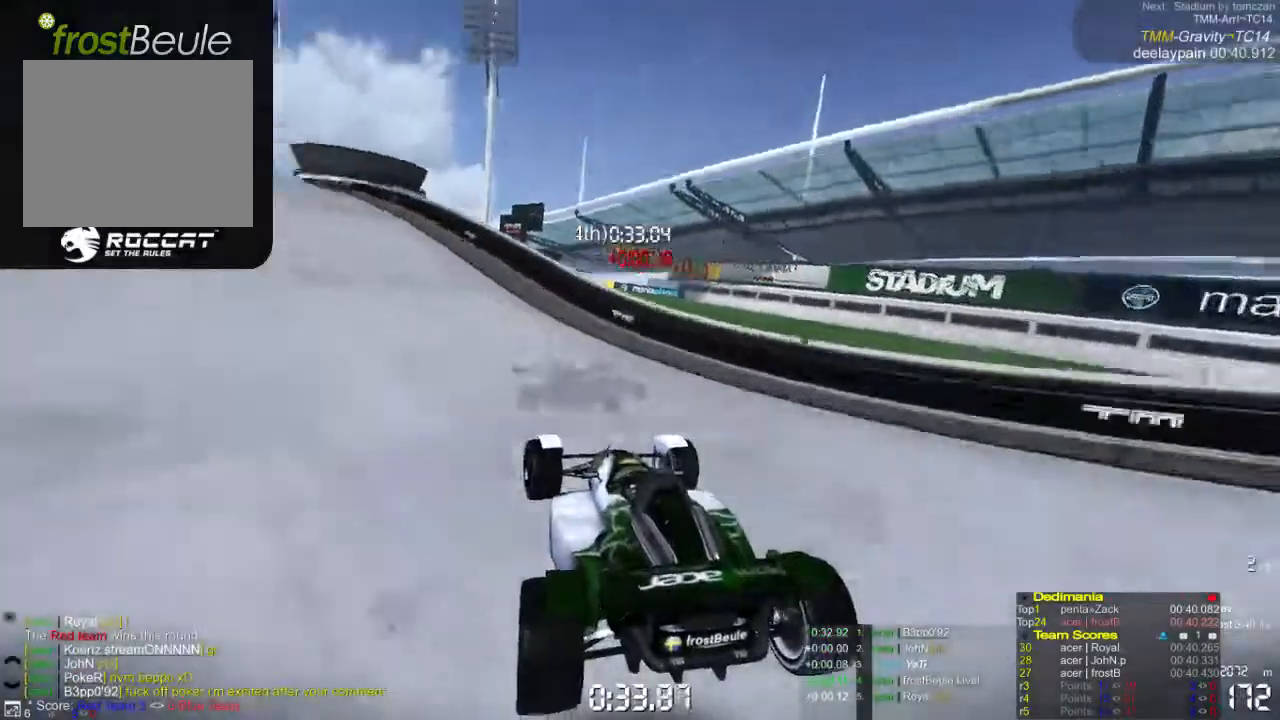
{"buttons": ["A"], "left_stick": "center", "events": [[367, "left_stick", "center"]]}
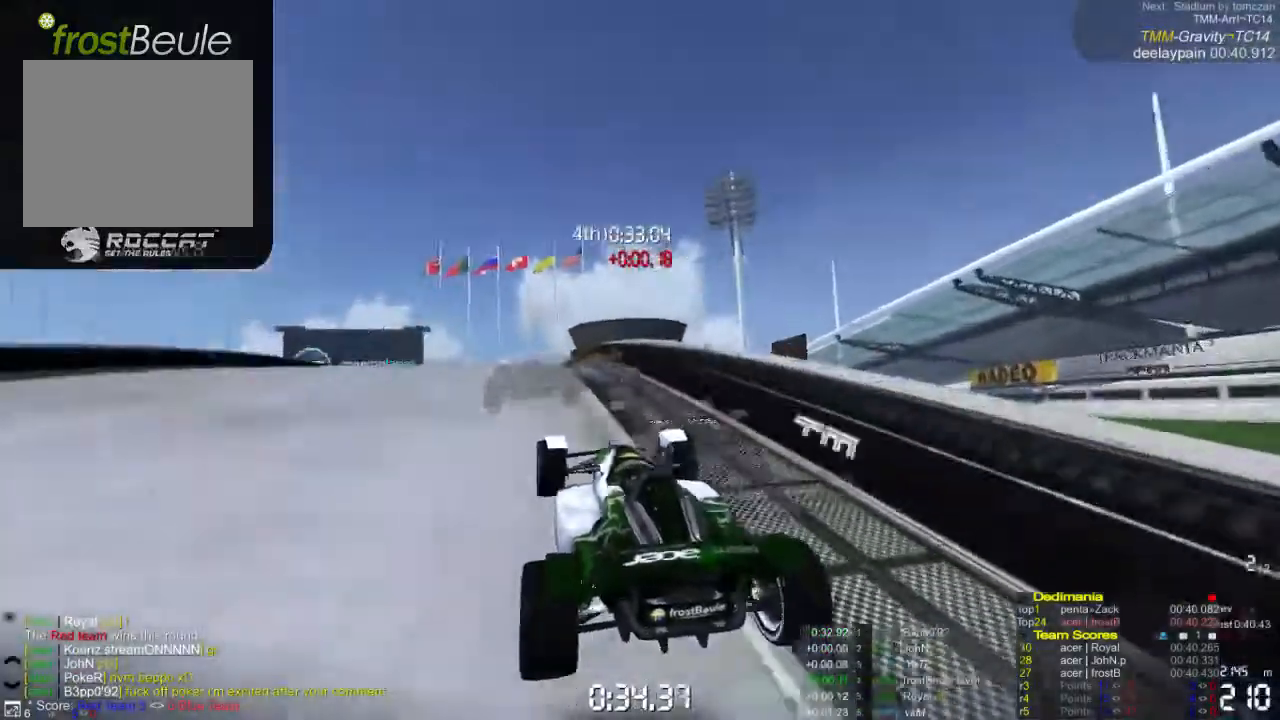
{"buttons": ["A"], "left_stick": "center", "events": []}
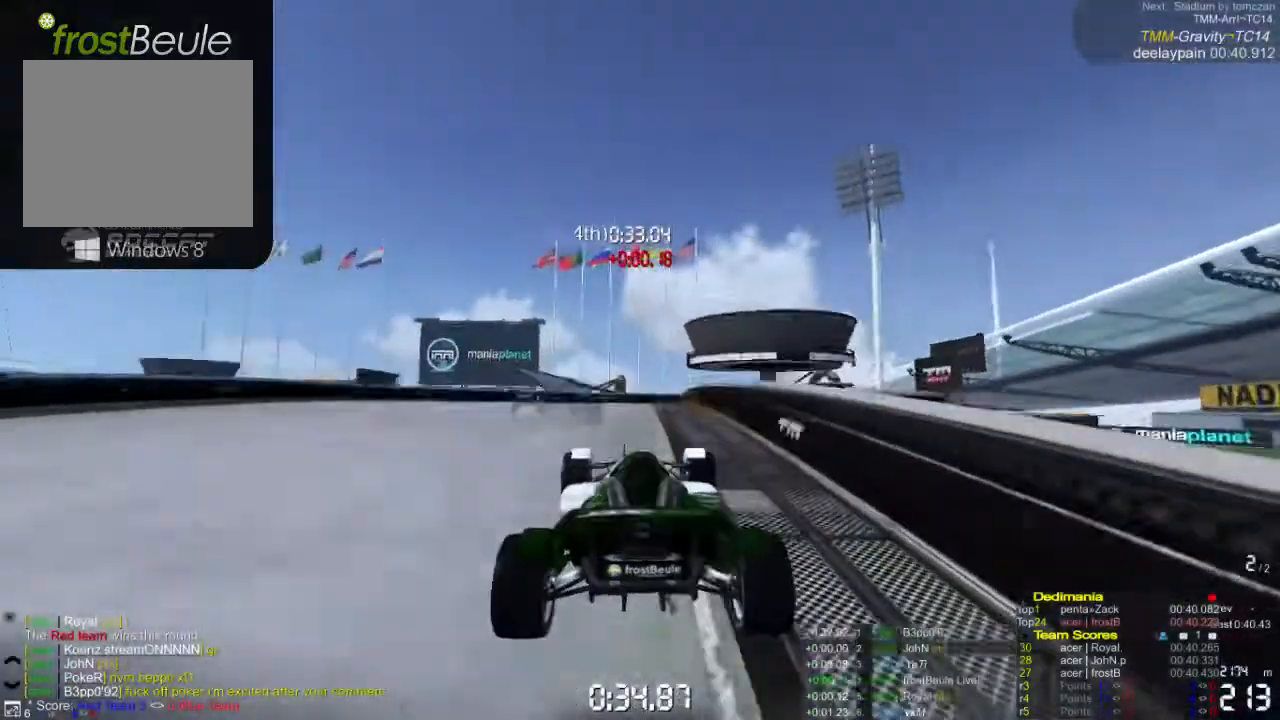
{"buttons": ["A"], "left_stick": "right", "events": [[167, "left_stick", "right"]]}
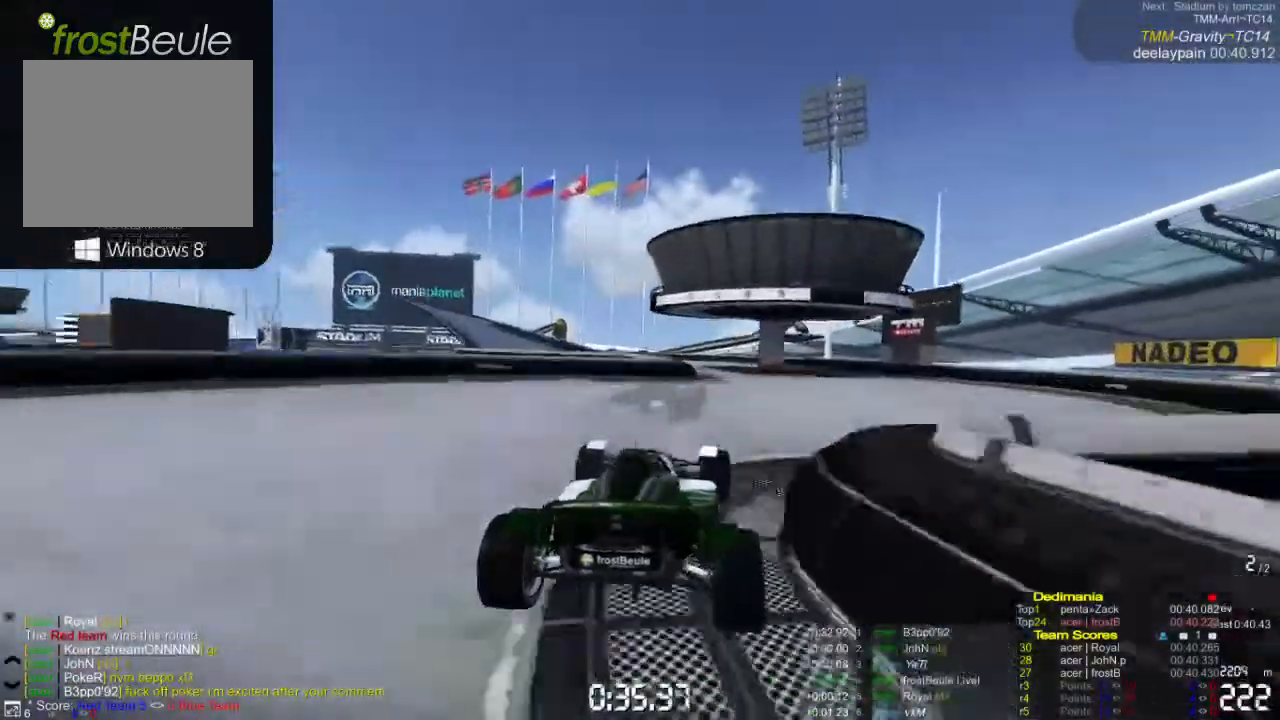
{"buttons": ["A"], "left_stick": "left", "events": [[100, "left_stick", "center"], [167, "left_stick", "left"]]}
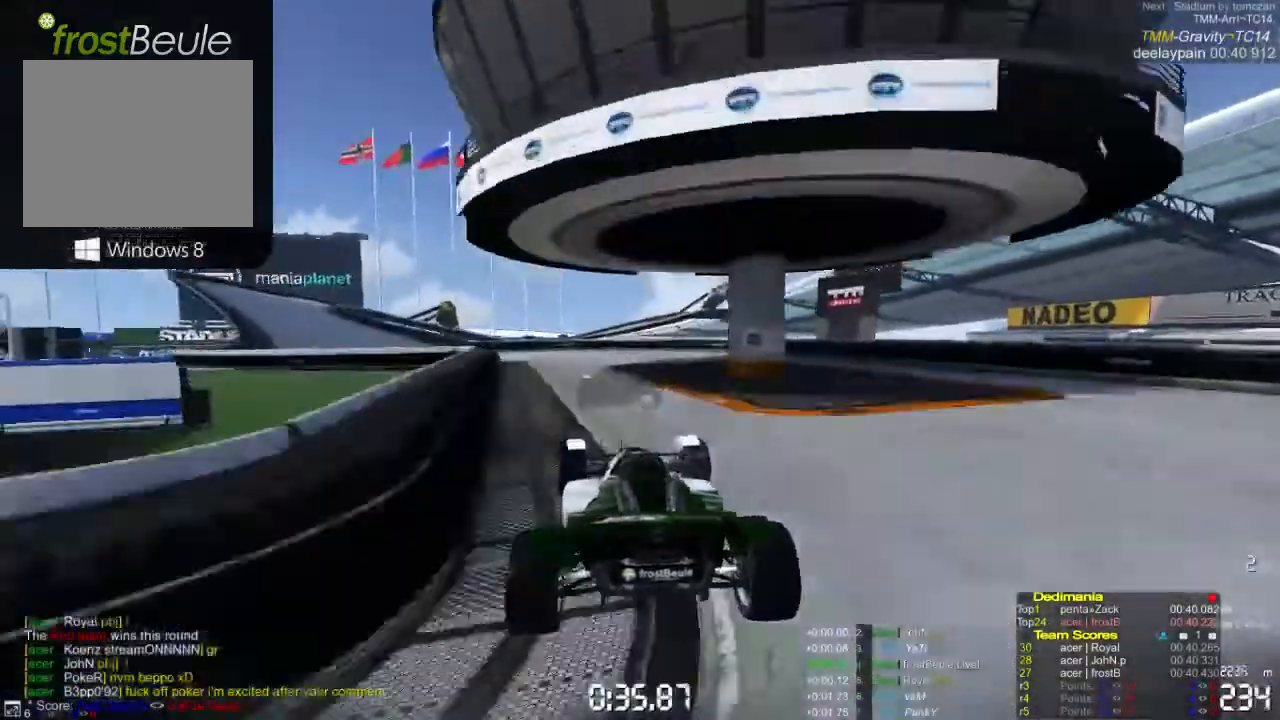
{"buttons": ["A"], "left_stick": "left", "events": []}
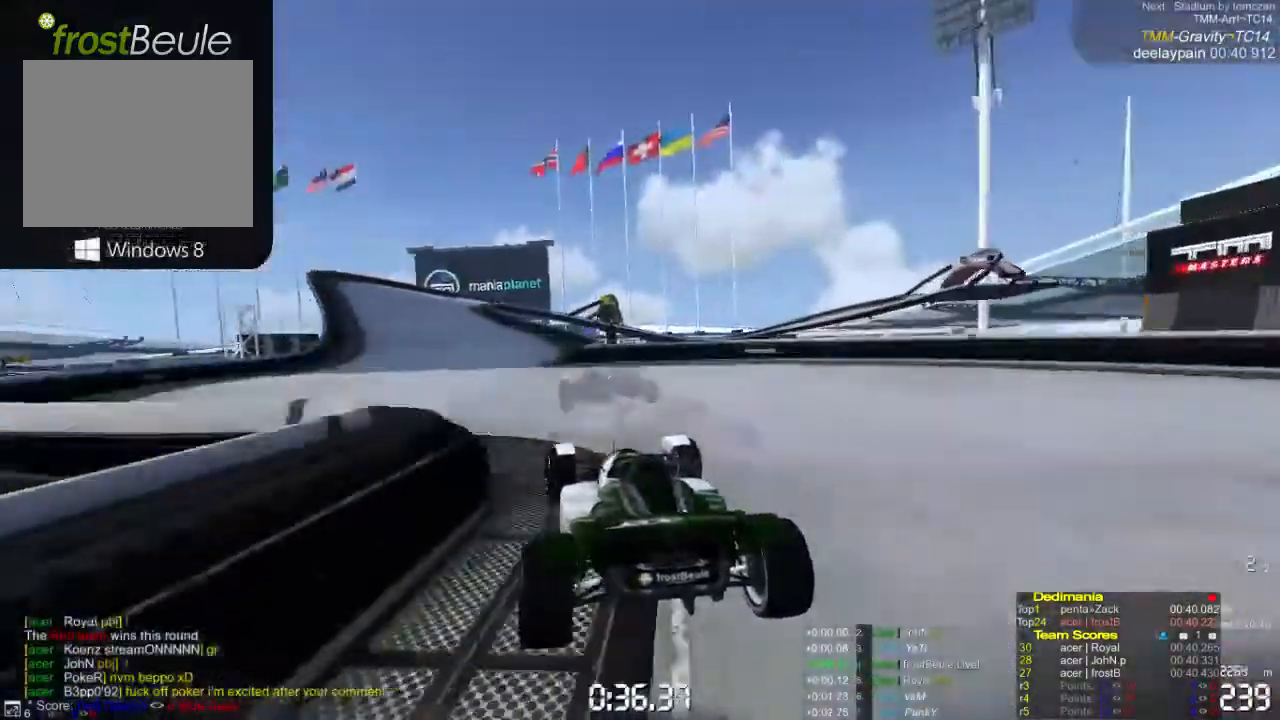
{"buttons": ["A"], "left_stick": "center", "events": [[333, "left_stick", "center"]]}
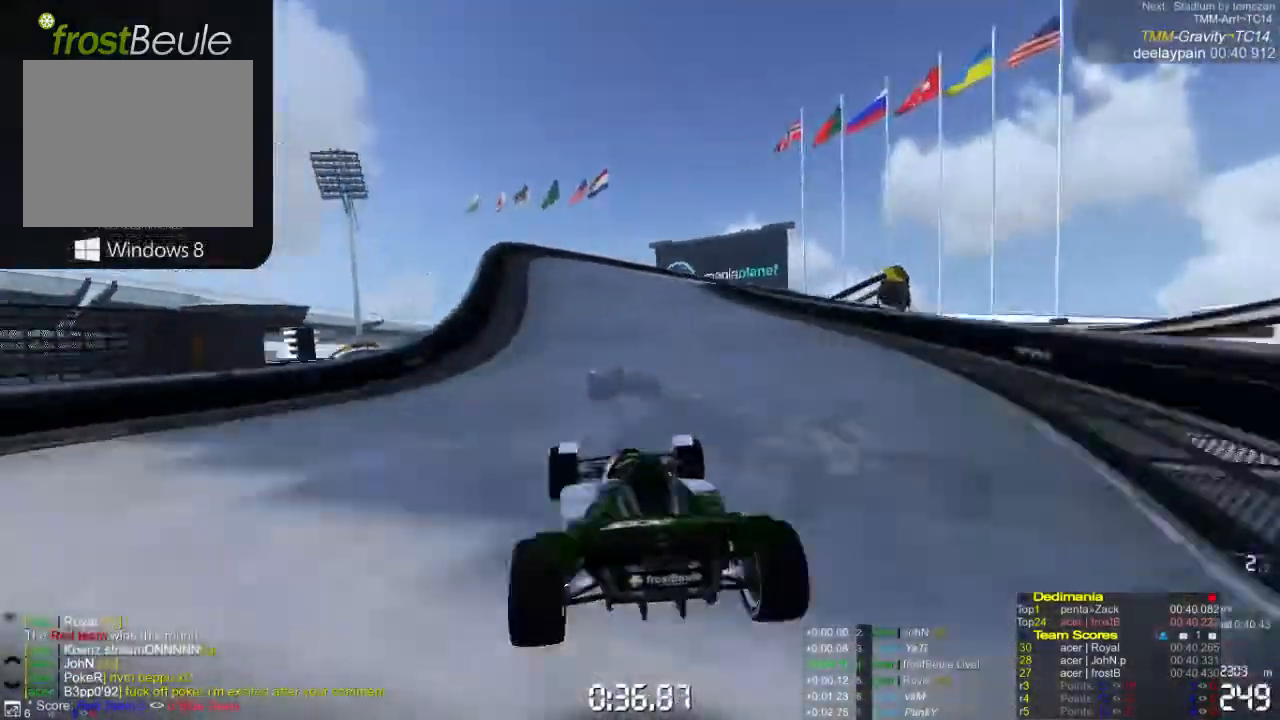
{"buttons": ["A"], "left_stick": "right", "events": [[133, "left_stick", "right"]]}
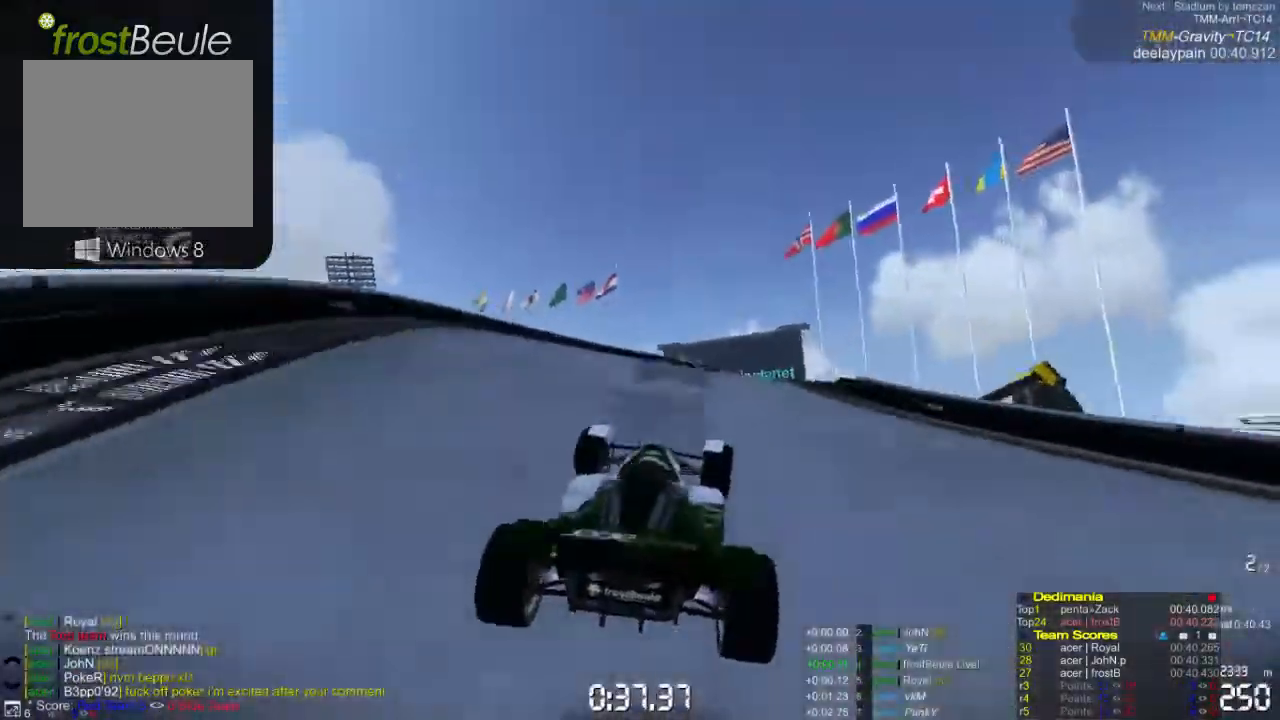
{"buttons": ["A"], "left_stick": "right", "events": []}
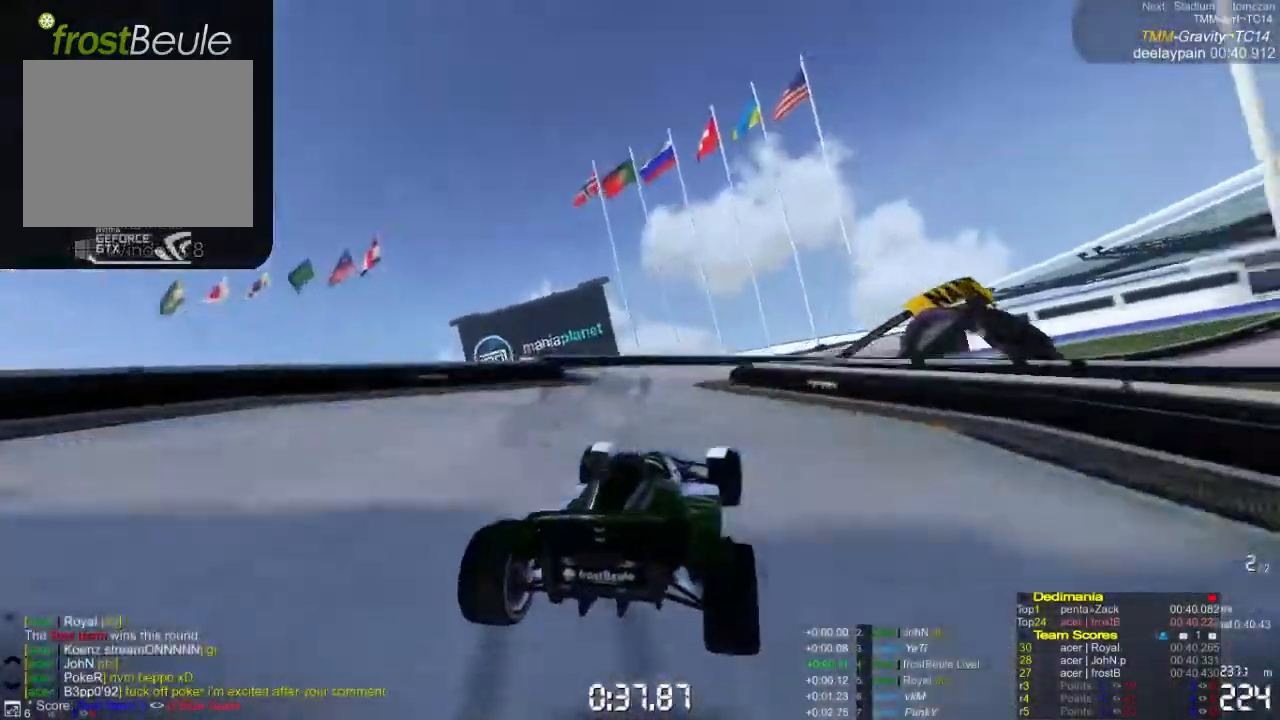
{"buttons": ["A"], "left_stick": "right", "events": []}
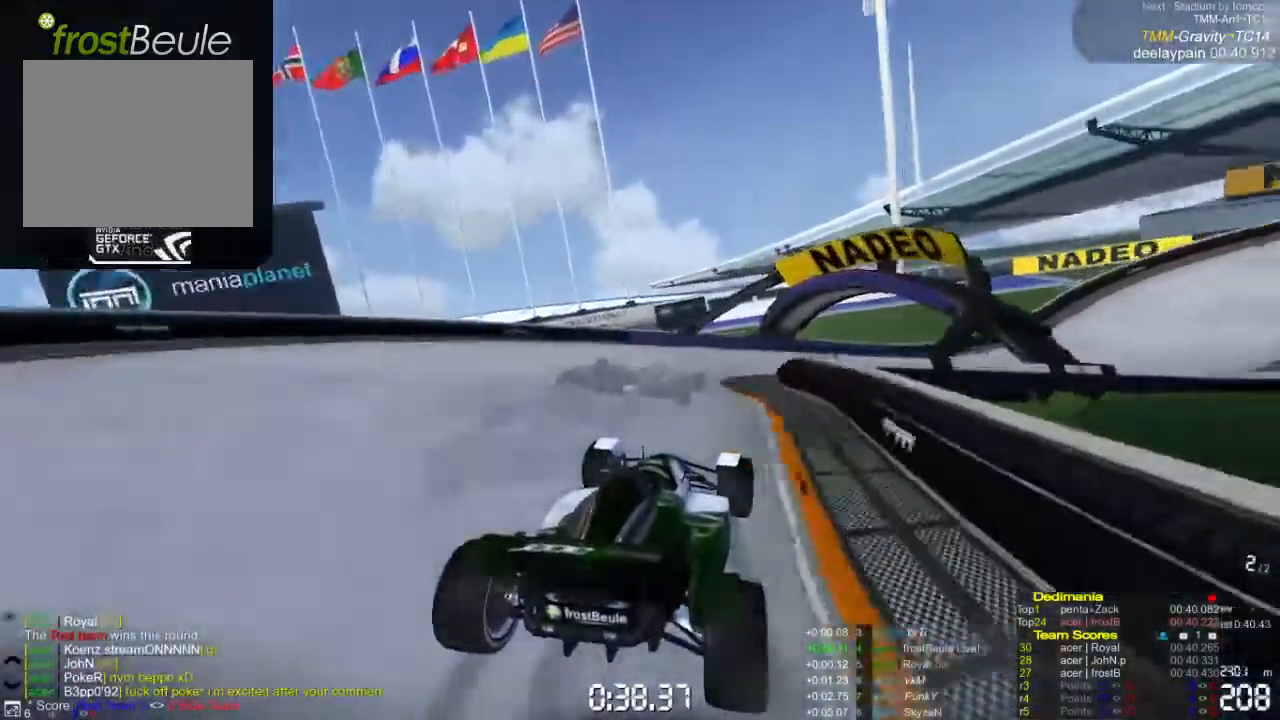
{"buttons": ["A"], "left_stick": "right", "events": []}
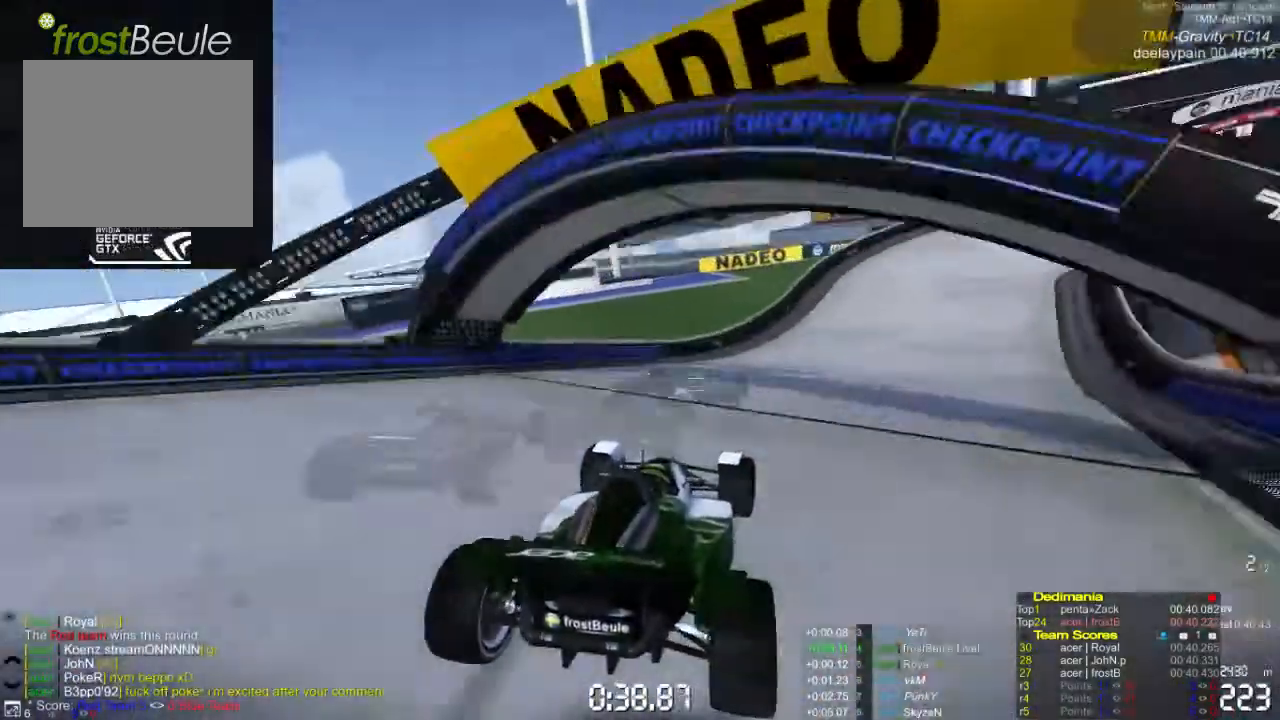
{"buttons": ["A"], "left_stick": "right", "events": []}
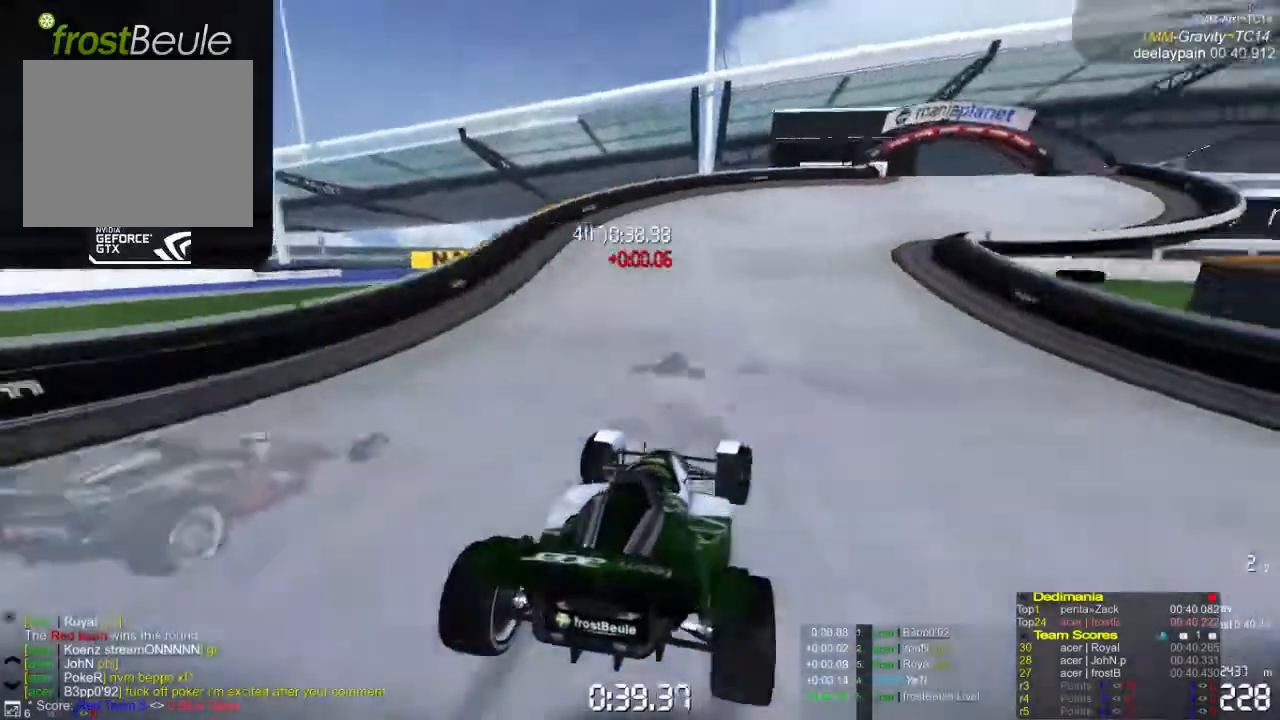
{"buttons": ["A"], "left_stick": "left", "events": [[400, "left_stick", "center"], [467, "left_stick", "left"]]}
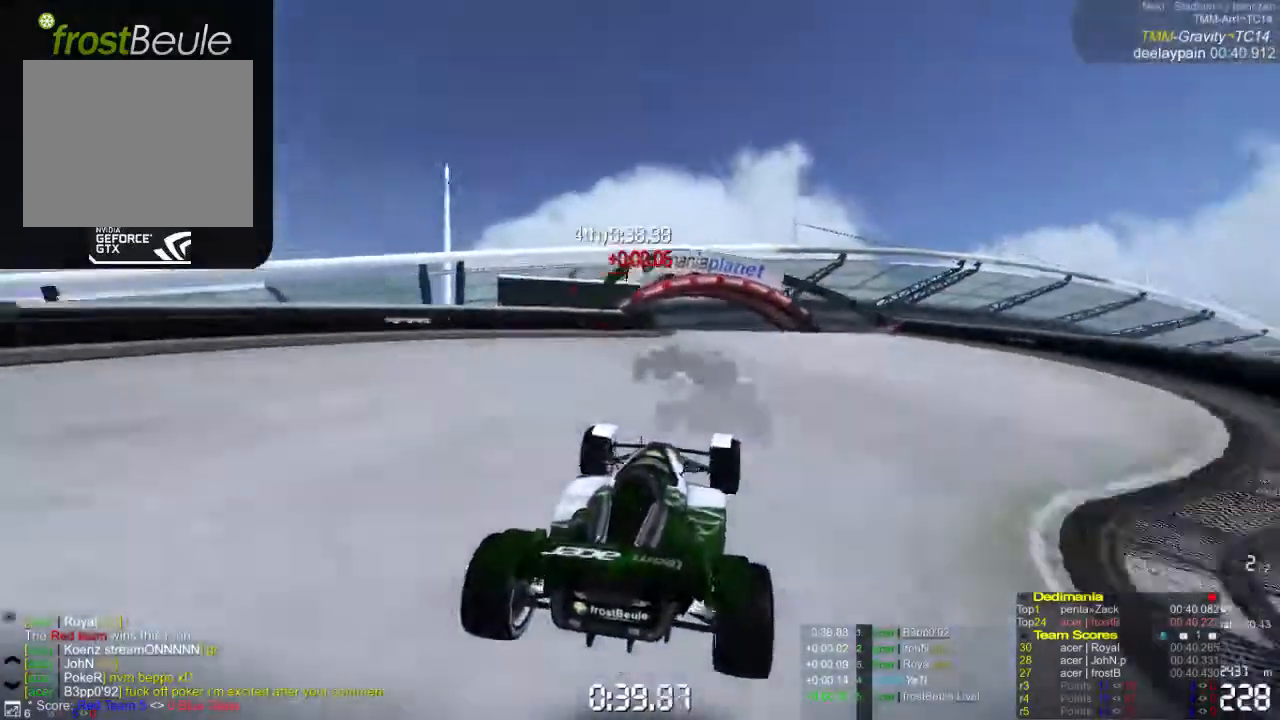
{"buttons": ["A"], "left_stick": "left", "events": []}
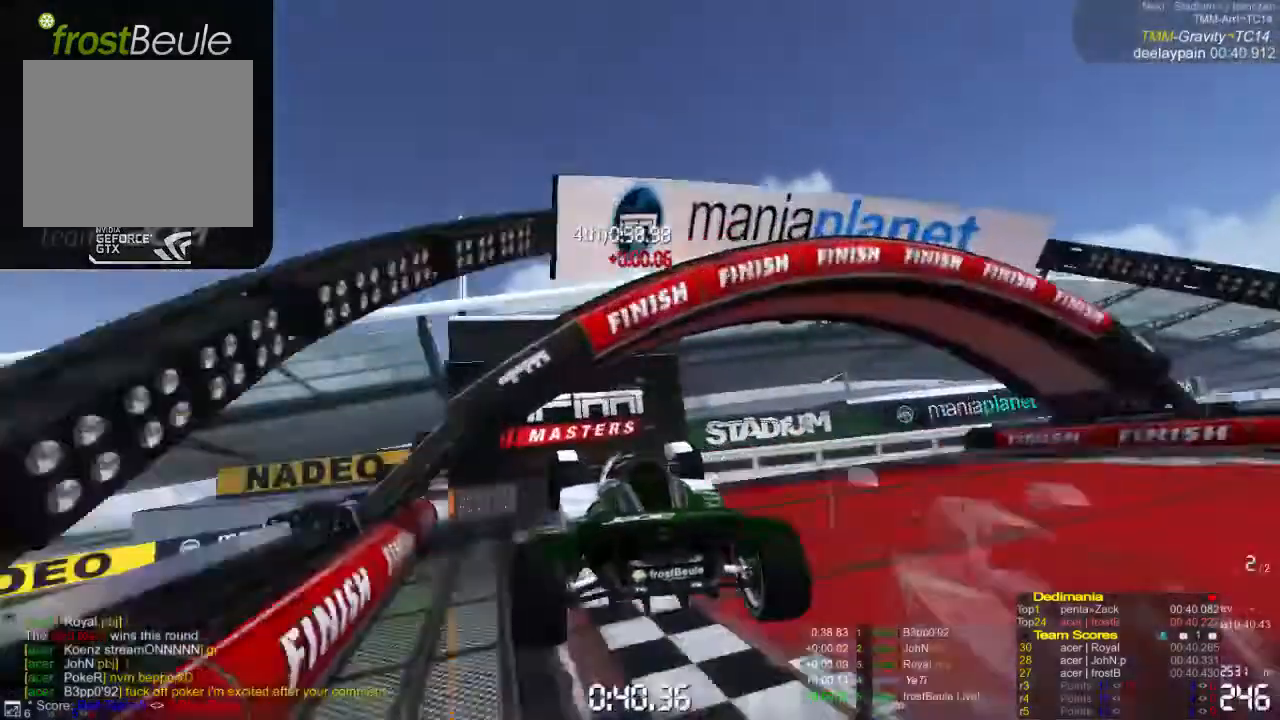
{"buttons": [], "left_stick": "center", "events": [[267, "left_stick", "center"], [300, "A", "up"]]}